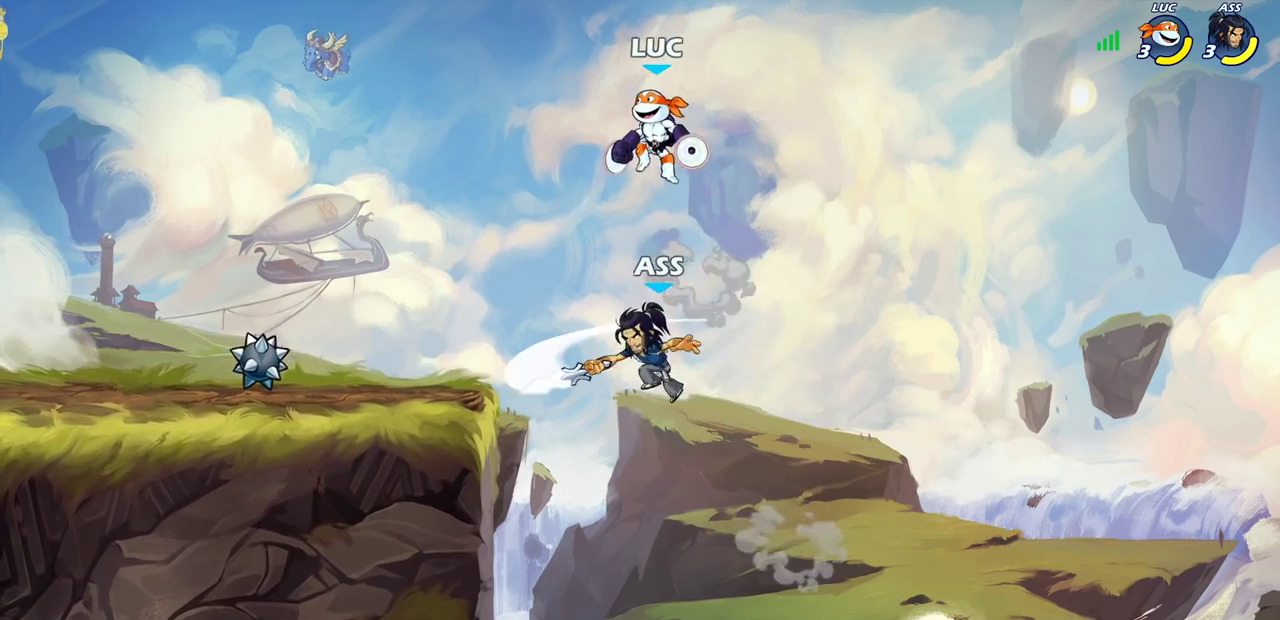
Gameplay with a controller (PlayStation layout); each line is a JSON object with the inputs held at the frame after it (dt_ms = milliseconds from this image to that frame). "events" lists button and stick changes between this image and that frame as [ms after this image, input, new state], when the widget could be followed in between. Not read: L2 R2.
{"dt_ms": 500, "buttons": [], "left_stick": "down-left", "right_stick": "center"}
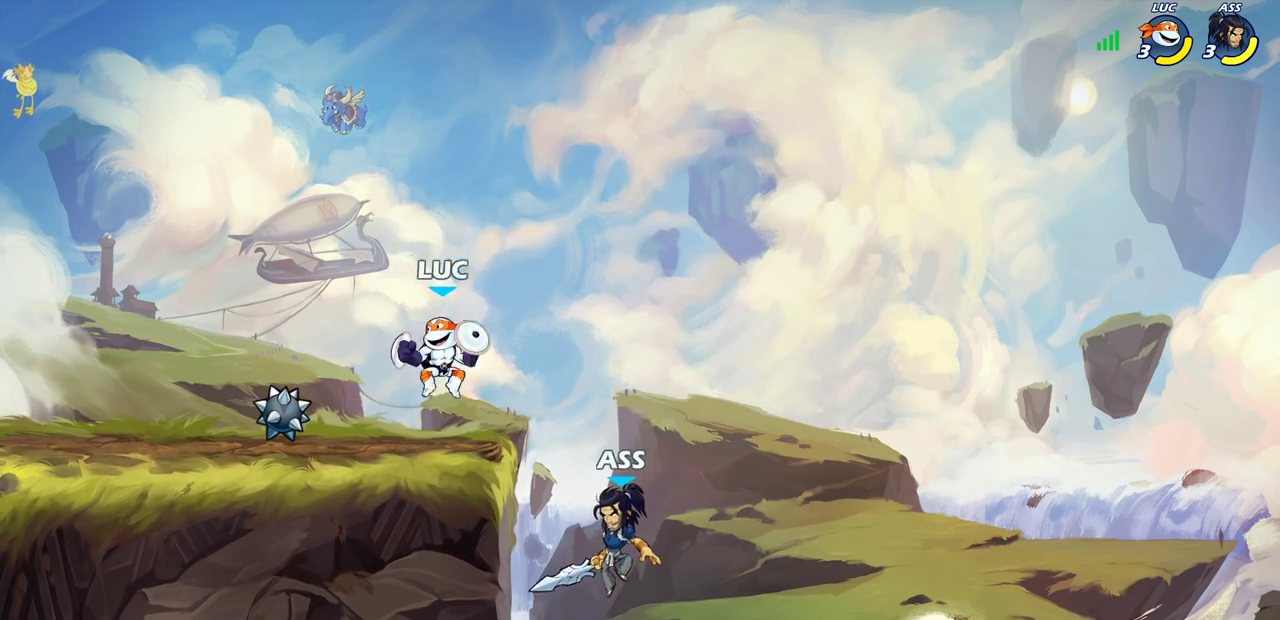
{"dt_ms": 300, "buttons": [], "left_stick": "down-right", "right_stick": "center", "events": [[100, "left_stick", "left"], [300, "left_stick", "down-right"]]}
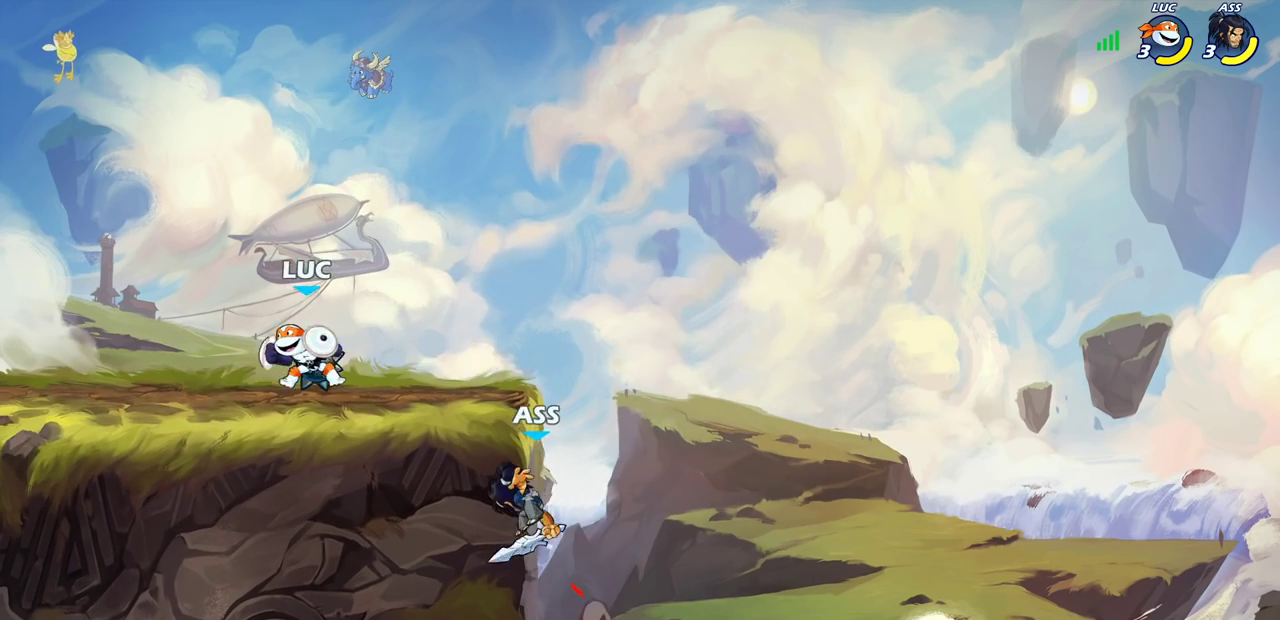
{"dt_ms": 800, "buttons": [], "left_stick": "center", "right_stick": "center", "events": [[33, "CIRCLE", "down"], [100, "CIRCLE", "up"], [100, "left_stick", "center"]]}
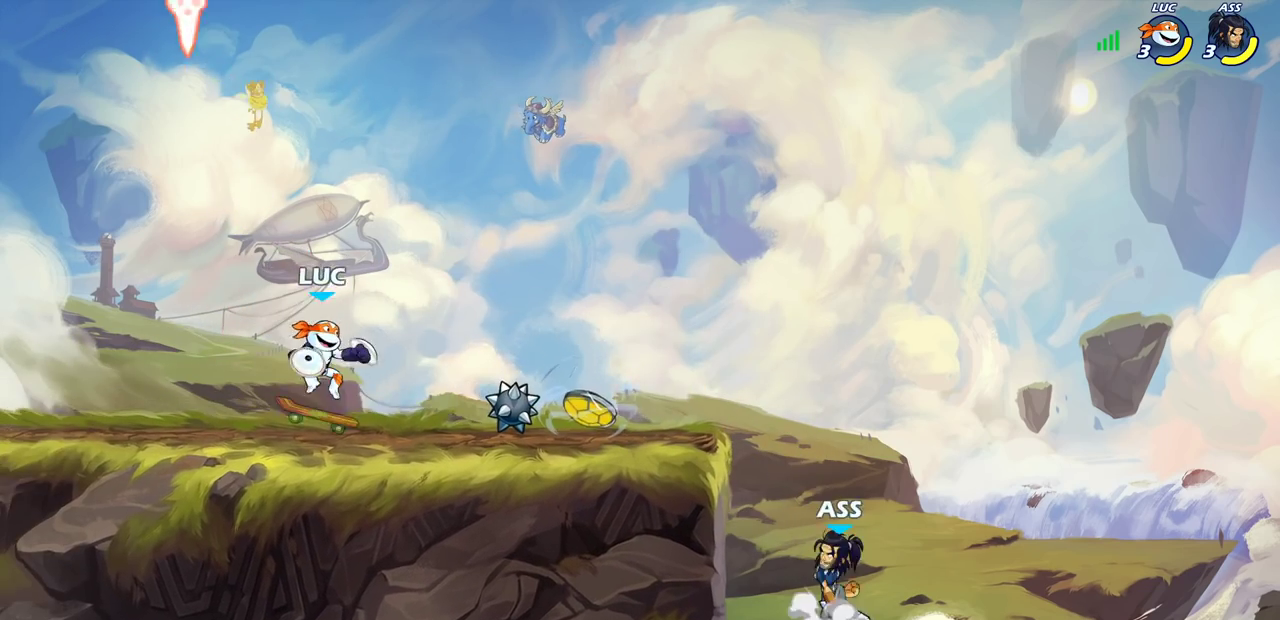
{"dt_ms": 400, "buttons": ["CIRCLE"], "left_stick": "right", "right_stick": "center", "events": [[133, "left_stick", "left"], [233, "left_stick", "right"], [400, "CIRCLE", "down"]]}
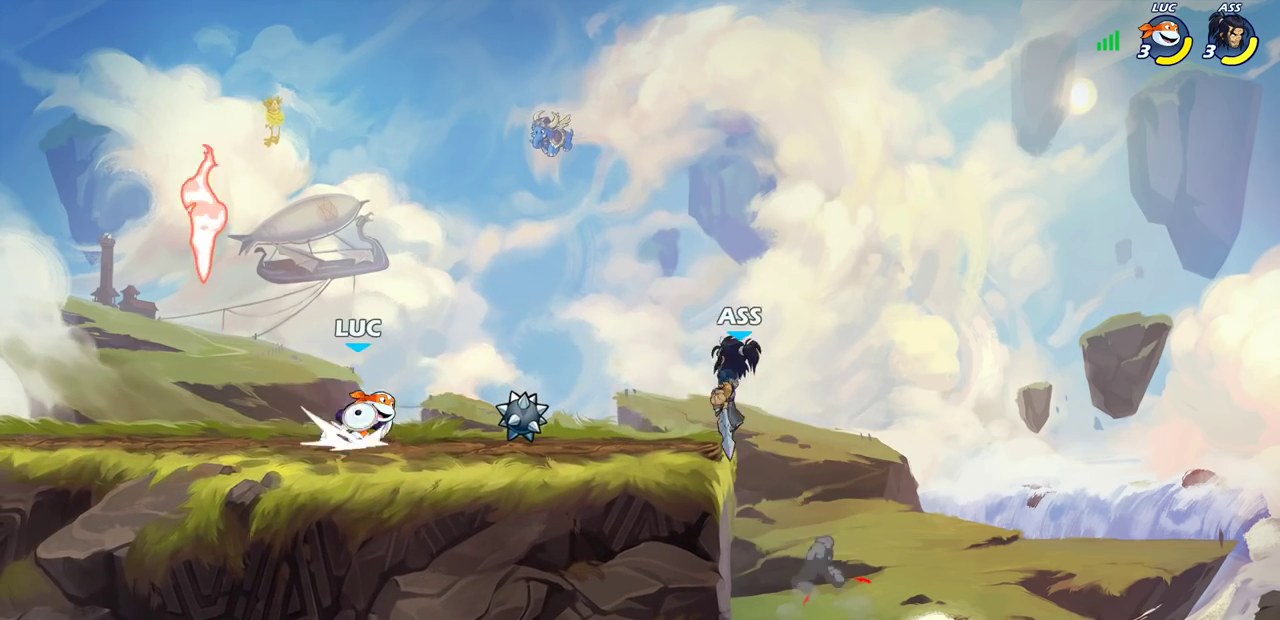
{"dt_ms": 500, "buttons": [], "left_stick": "center", "right_stick": "center", "events": [[83, "CIRCLE", "up"], [400, "left_stick", "center"]]}
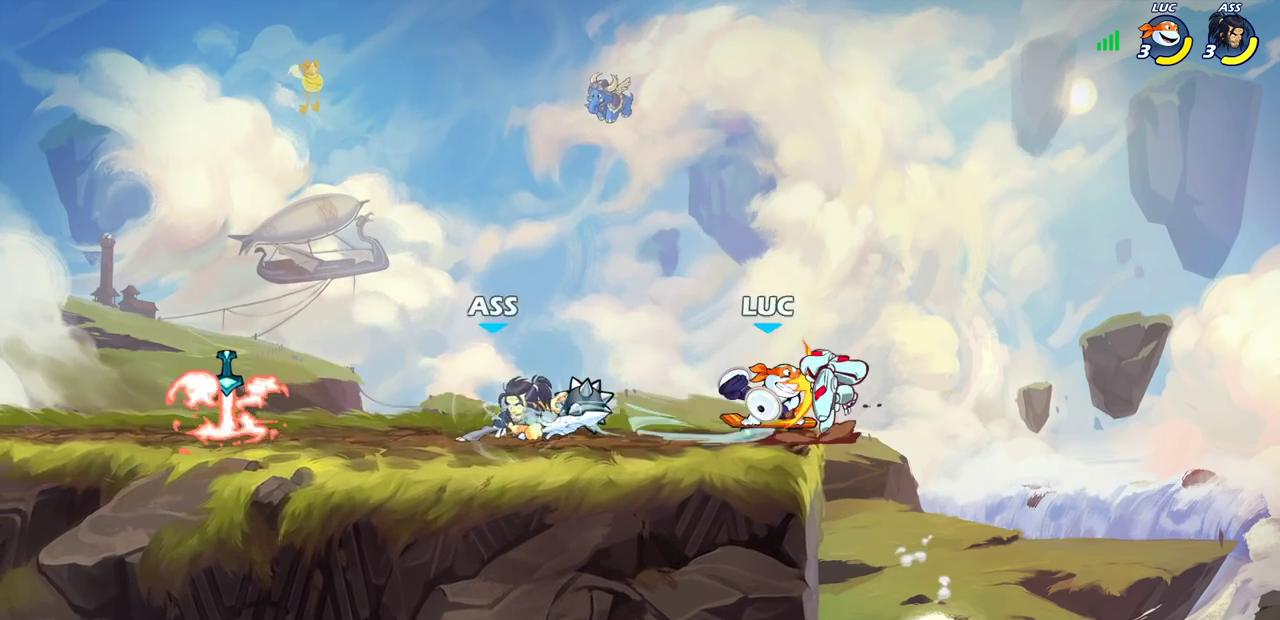
{"dt_ms": 500, "buttons": [], "left_stick": "up-left", "right_stick": "center", "events": [[300, "left_stick", "right"], [500, "left_stick", "up-left"]]}
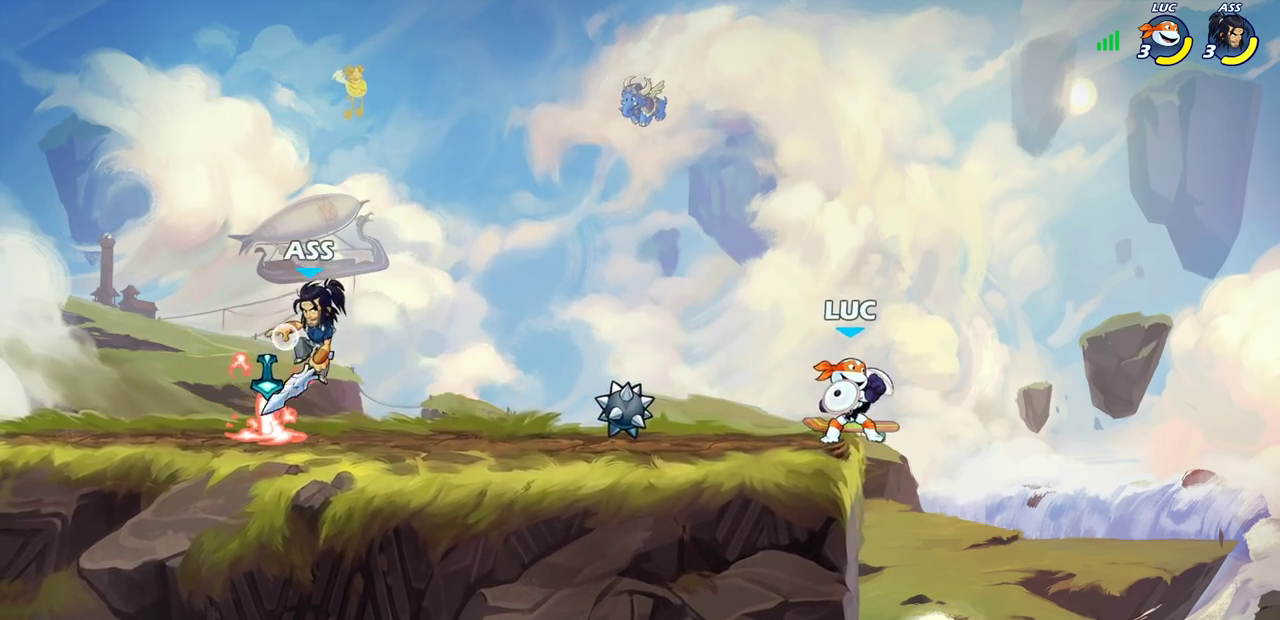
{"dt_ms": 300, "buttons": [], "left_stick": "down-left", "right_stick": "center", "events": [[50, "CROSS", "down"], [100, "left_stick", "left"], [167, "CROSS", "up"], [183, "left_stick", "up-left"], [250, "left_stick", "left"], [300, "left_stick", "down-left"]]}
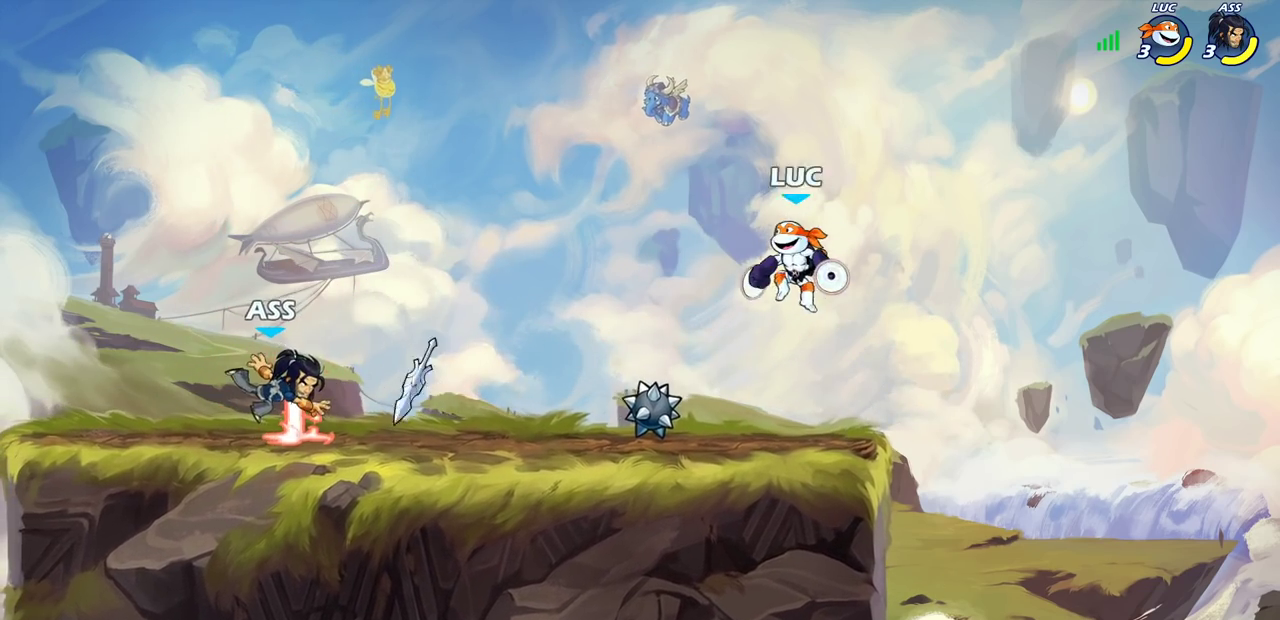
{"dt_ms": 800, "buttons": ["SQUARE"], "left_stick": "center", "right_stick": "center", "events": [[183, "left_stick", "center"], [533, "left_stick", "left"], [717, "left_stick", "center"], [767, "SQUARE", "down"]]}
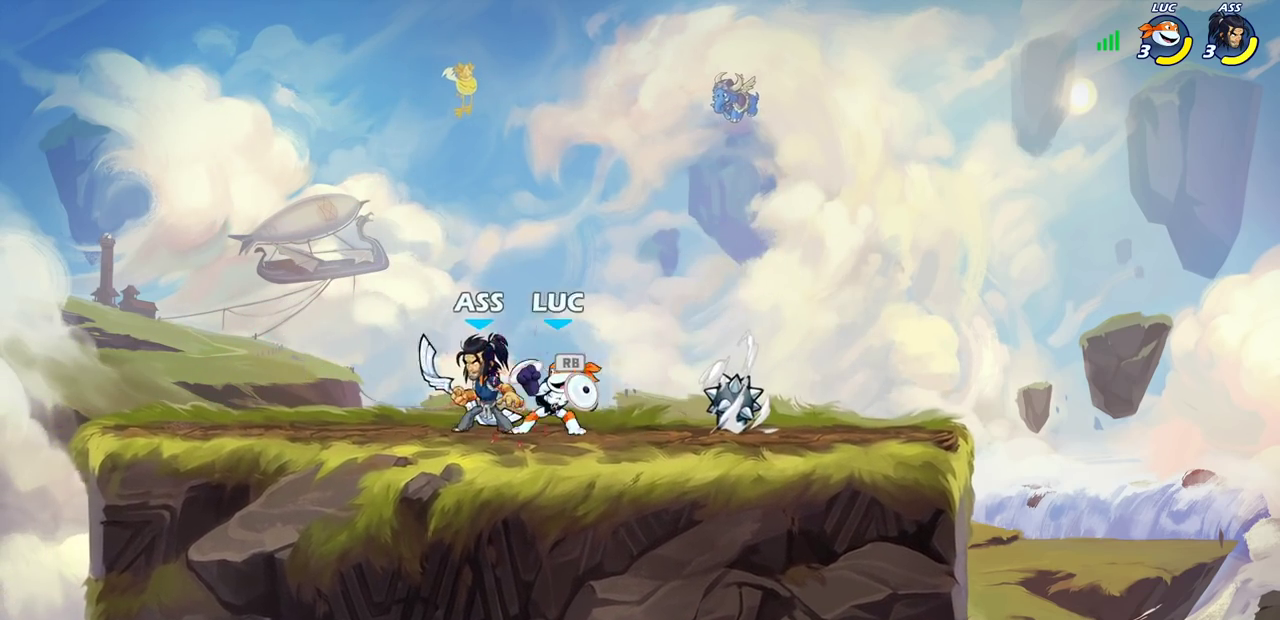
{"dt_ms": 400, "buttons": [], "left_stick": "center", "right_stick": "center", "events": [[50, "SQUARE", "up"], [150, "SQUARE", "down"], [217, "SQUARE", "up"], [300, "SQUARE", "down"], [383, "SQUARE", "up"]]}
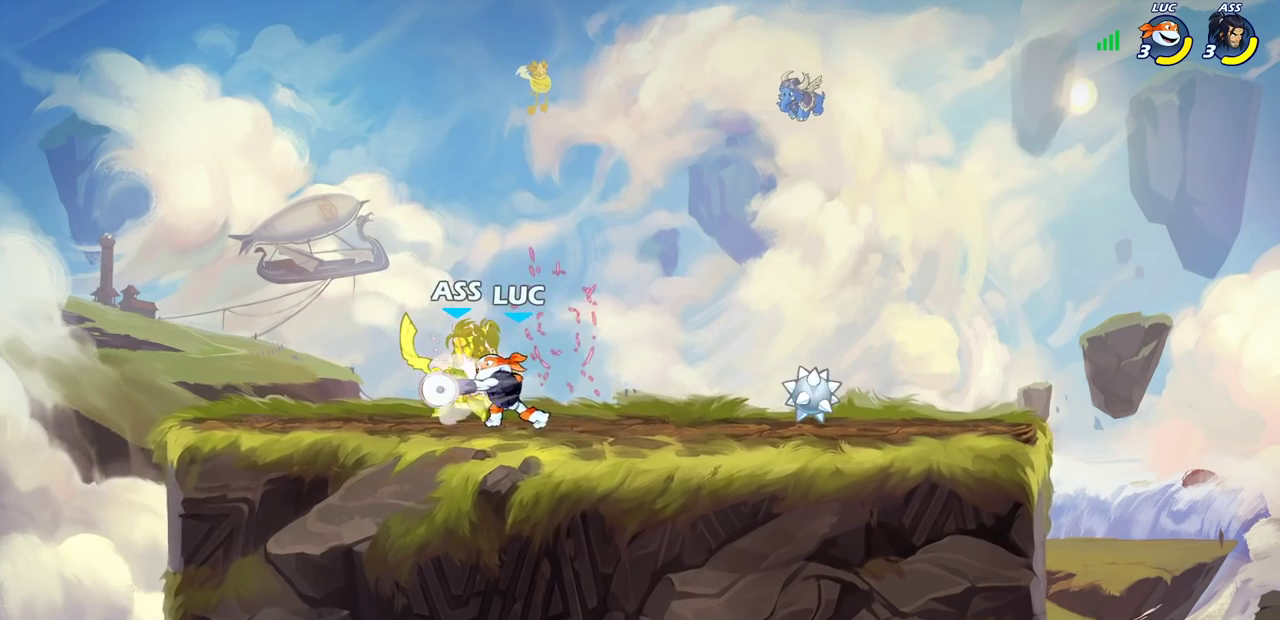
{"dt_ms": 300, "buttons": ["SQUARE"], "left_stick": "center", "right_stick": "center", "events": [[67, "SQUARE", "down"], [150, "SQUARE", "up"], [233, "SQUARE", "down"]]}
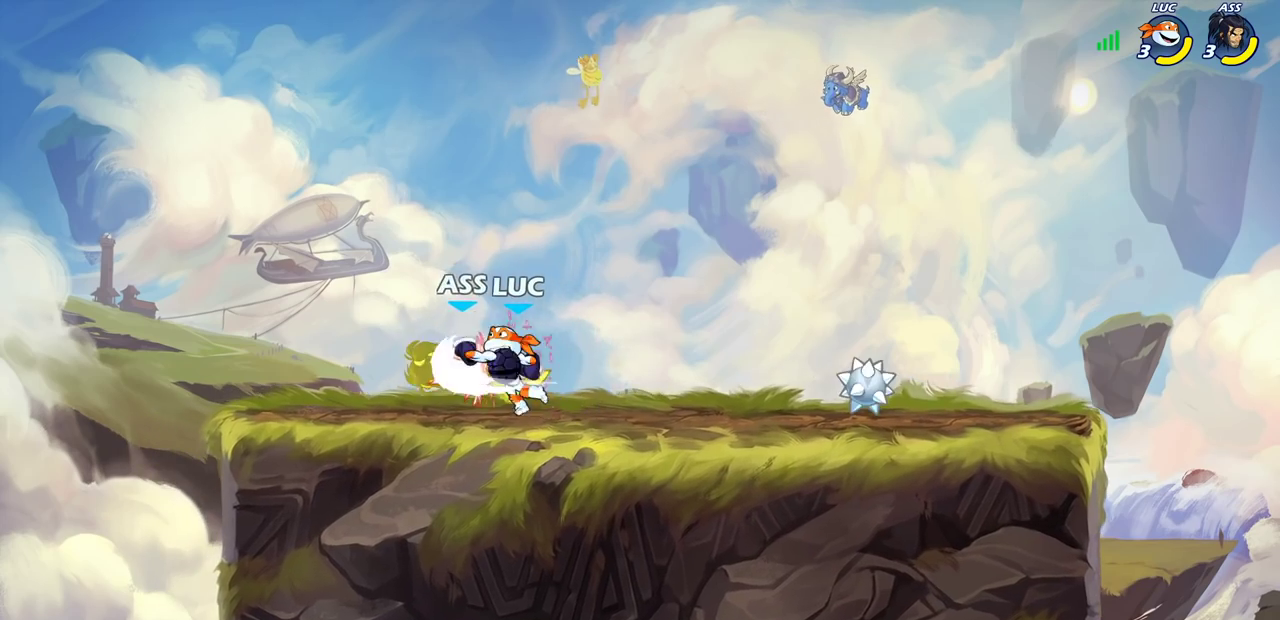
{"dt_ms": 800, "buttons": [], "left_stick": "center", "right_stick": "center", "events": [[50, "SQUARE", "up"], [267, "CIRCLE", "down"], [333, "CIRCLE", "up"], [433, "left_stick", "up-left"], [583, "left_stick", "center"]]}
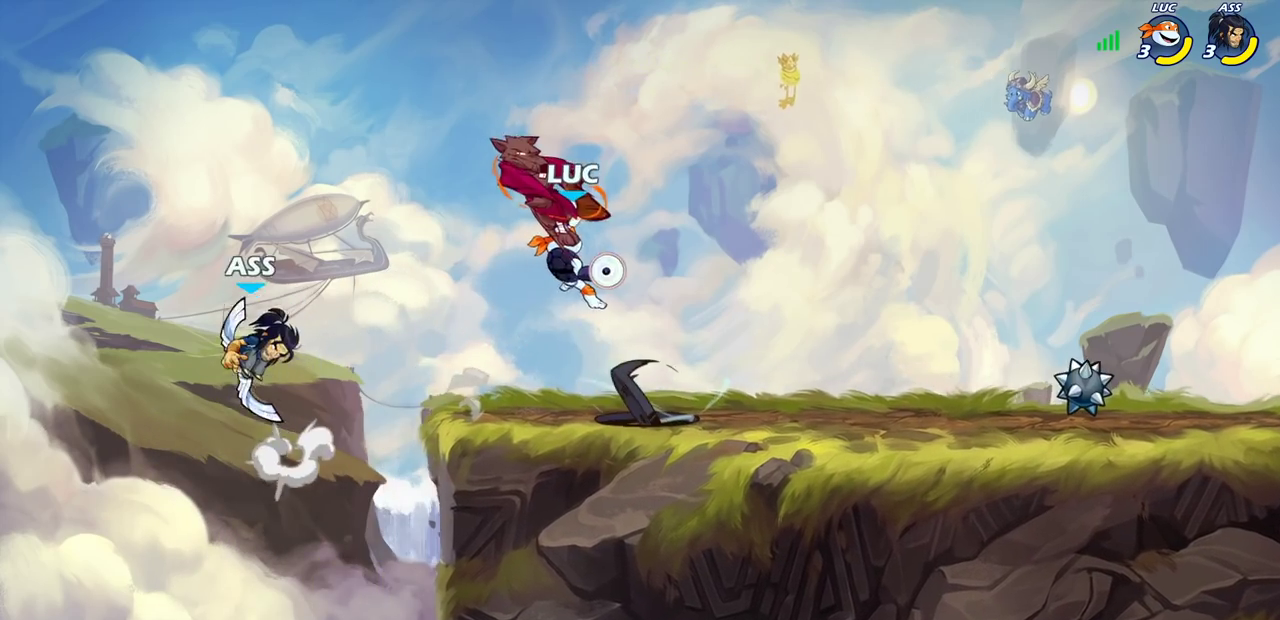
{"dt_ms": 400, "buttons": [], "left_stick": "center", "right_stick": "center", "events": []}
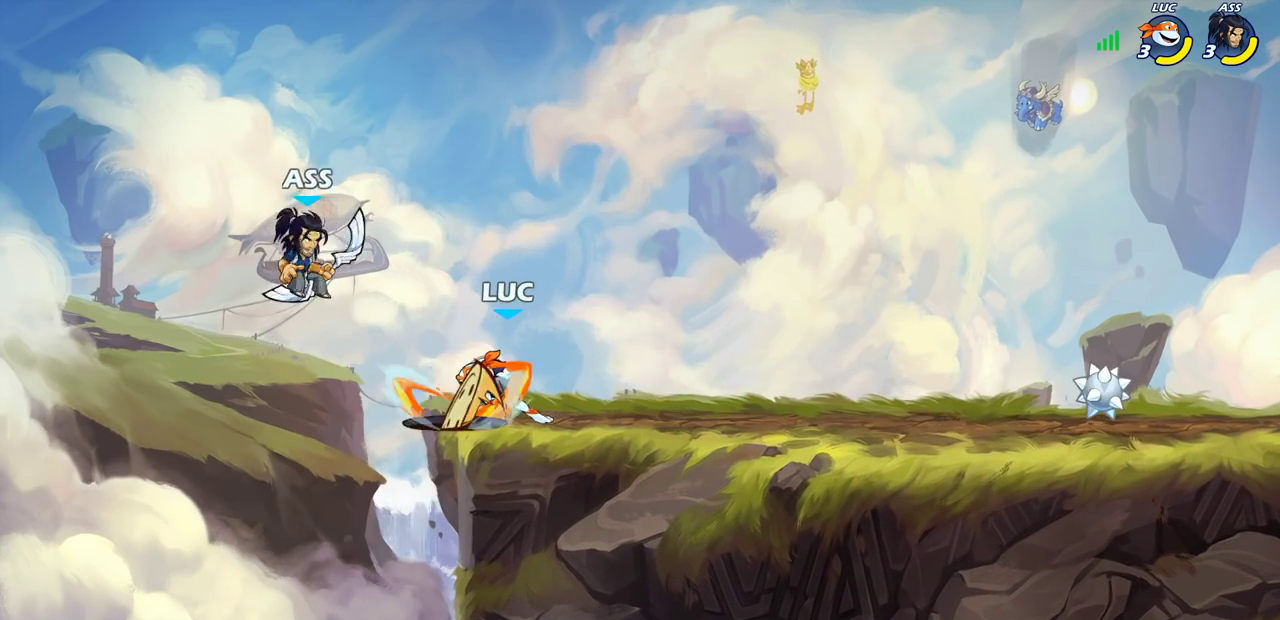
{"dt_ms": 500, "buttons": [], "left_stick": "center", "right_stick": "center", "events": [[100, "left_stick", "up-right"], [183, "CROSS", "down"], [200, "left_stick", "right"], [317, "CROSS", "up"], [317, "left_stick", "up-right"], [483, "left_stick", "center"]]}
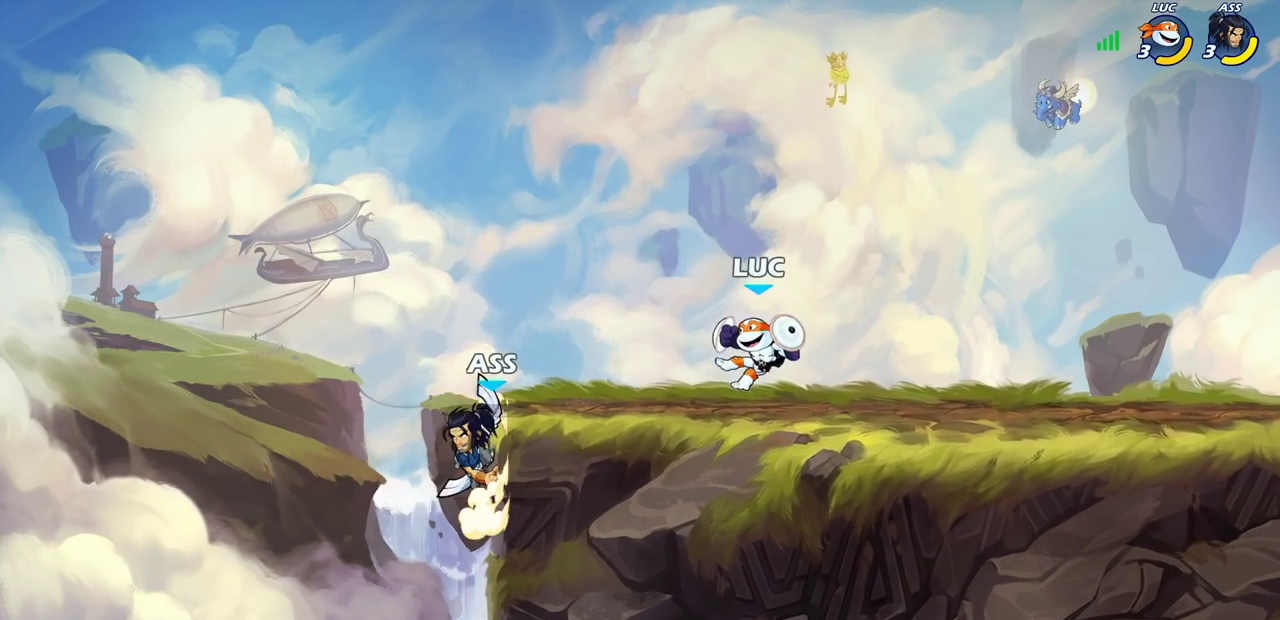
{"dt_ms": 300, "buttons": [], "left_stick": "right", "right_stick": "center", "events": [[67, "left_stick", "right"]]}
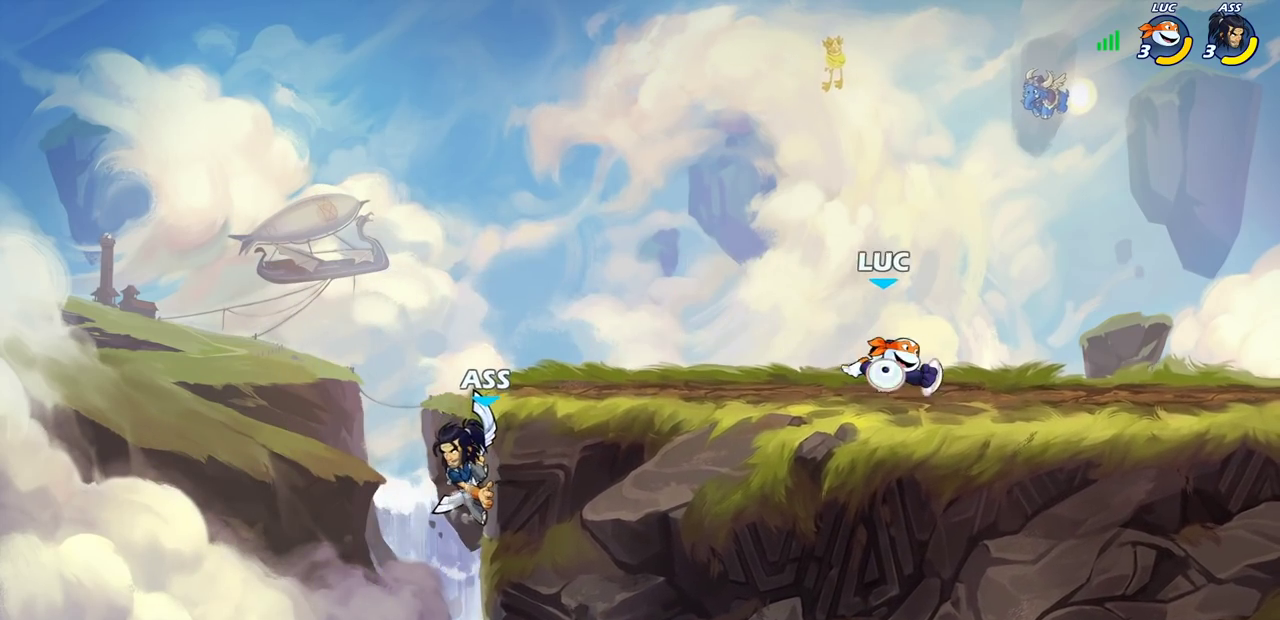
{"dt_ms": 800, "buttons": [], "left_stick": "up-left", "right_stick": "center"}
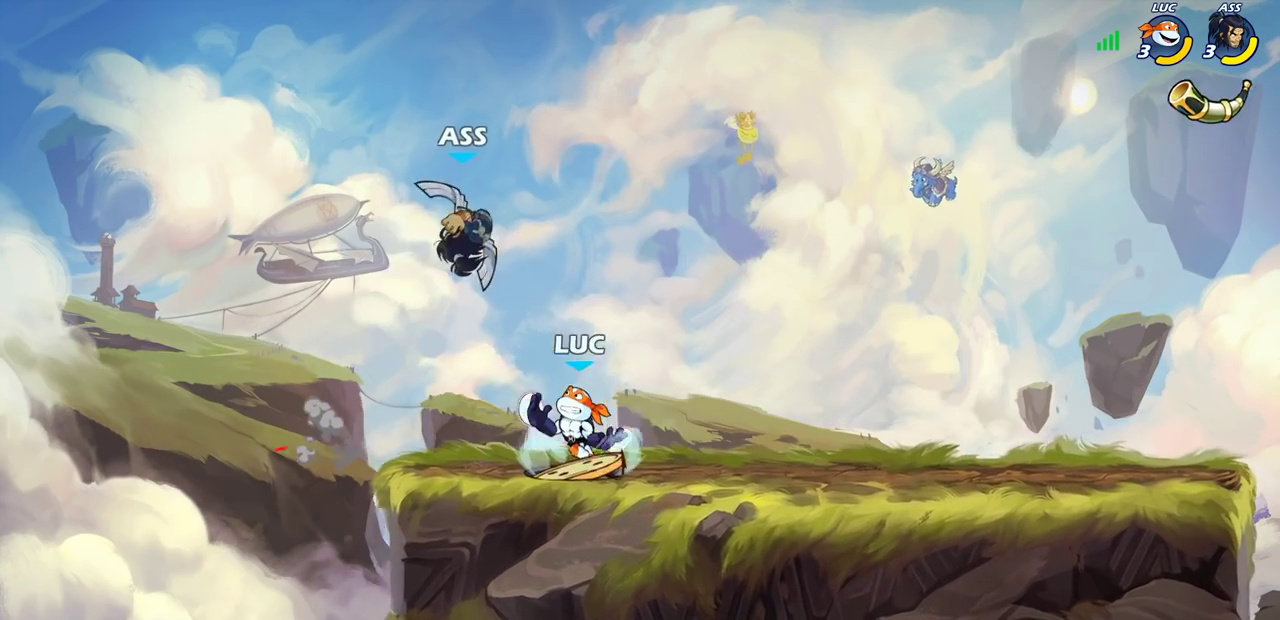
{"dt_ms": 400, "buttons": [], "left_stick": "center", "right_stick": "center"}
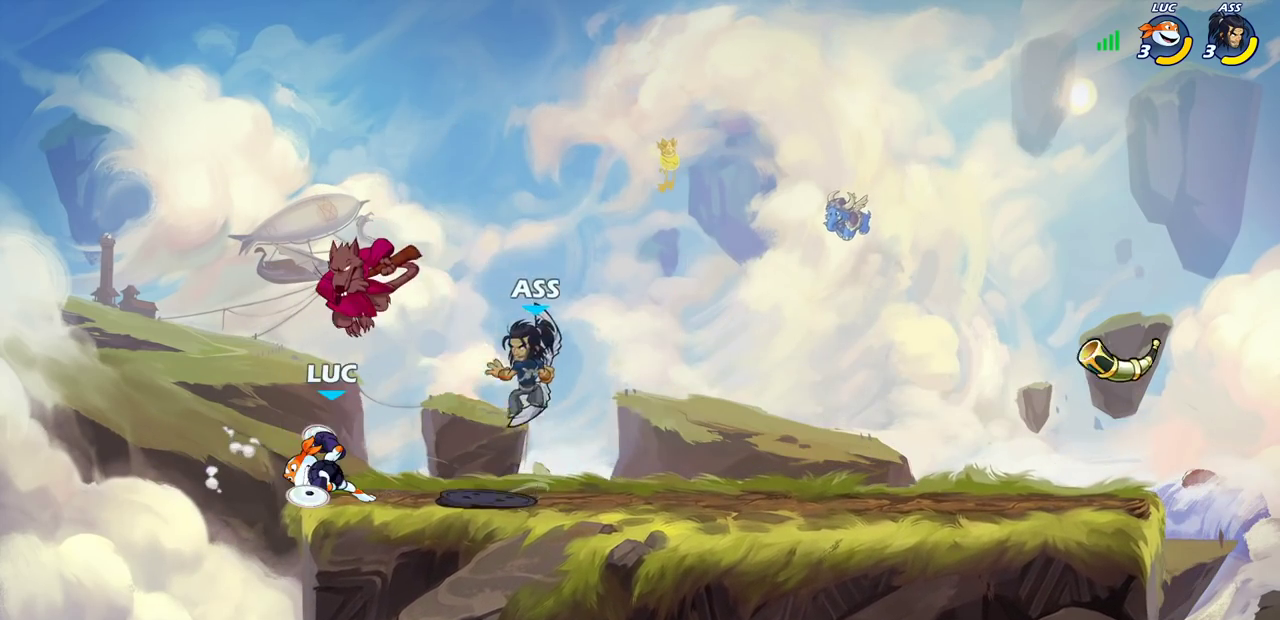
{"dt_ms": 500, "buttons": ["CROSS"], "left_stick": "up-left", "right_stick": "center", "events": [[333, "left_stick", "left"], [467, "CROSS", "down"], [483, "left_stick", "up-left"]]}
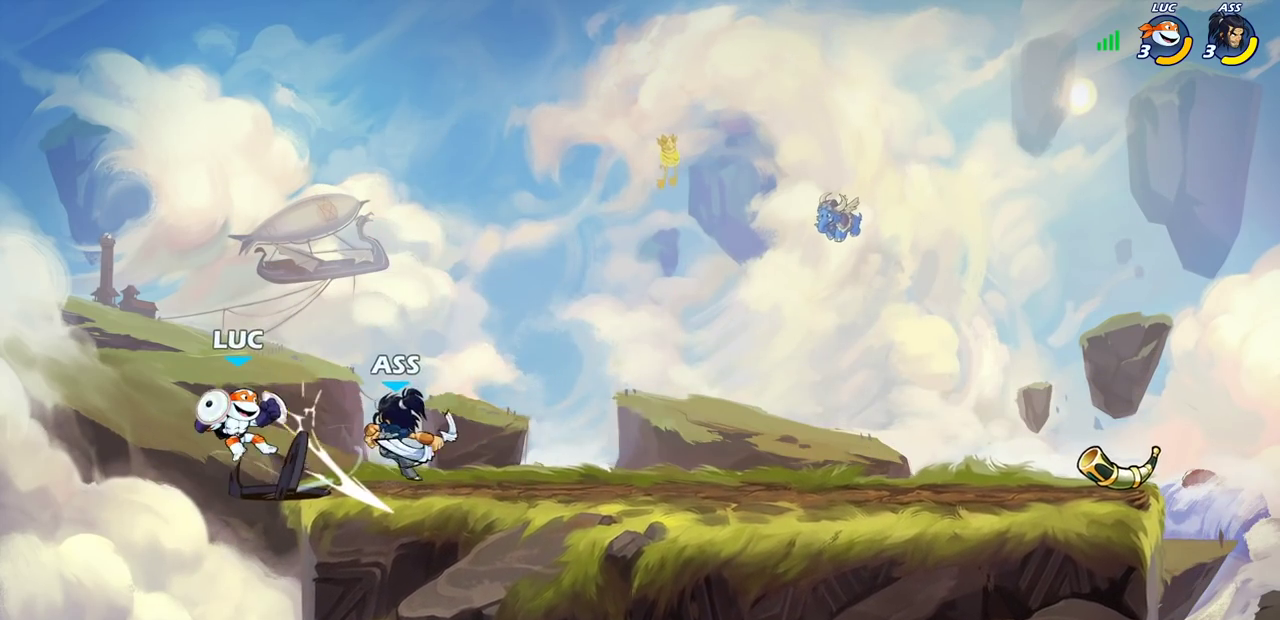
{"dt_ms": 300, "buttons": [], "left_stick": "center", "right_stick": "center", "events": [[50, "left_stick", "up"], [67, "CROSS", "up"], [117, "left_stick", "center"]]}